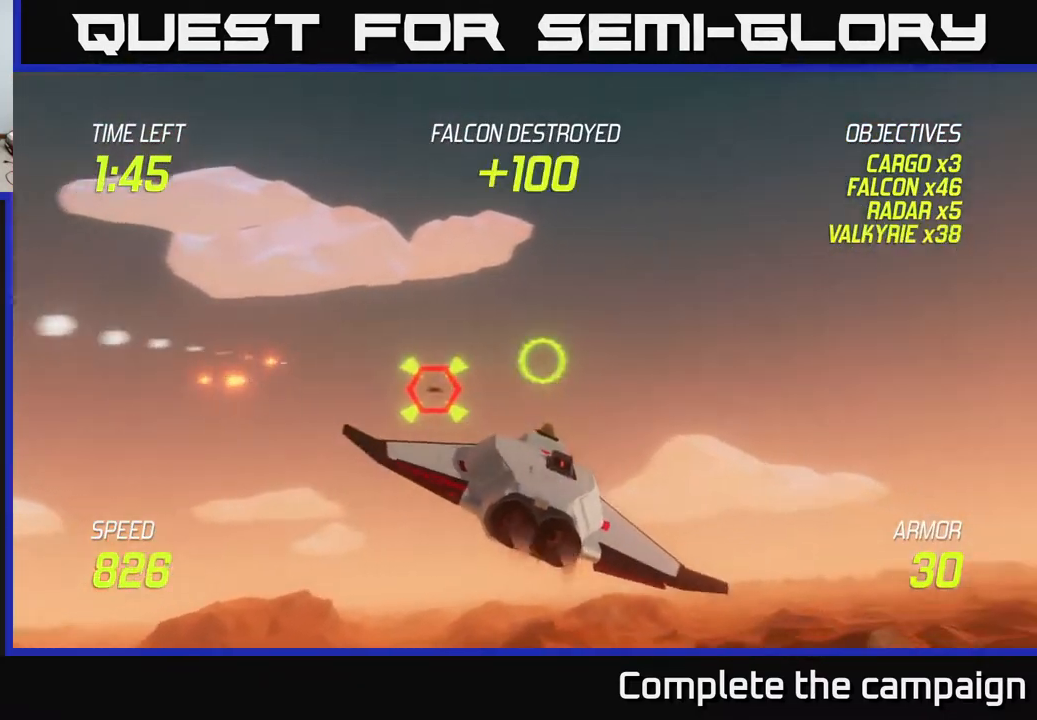
Gameplay with a controller (Xbox layout); each line is a JSON object with the inputs held at the frame after it. "events" lists button and stick changes between this image and that frame as [ms after this image, input, new state], when the widget could be followed in between. Not read: right_stick.
{"buttons": [], "left_stick": "up", "events": [[83, "left_stick", "down"], [133, "left_stick", "down-left"], [350, "left_stick", "up-left"], [467, "left_stick", "up"]]}
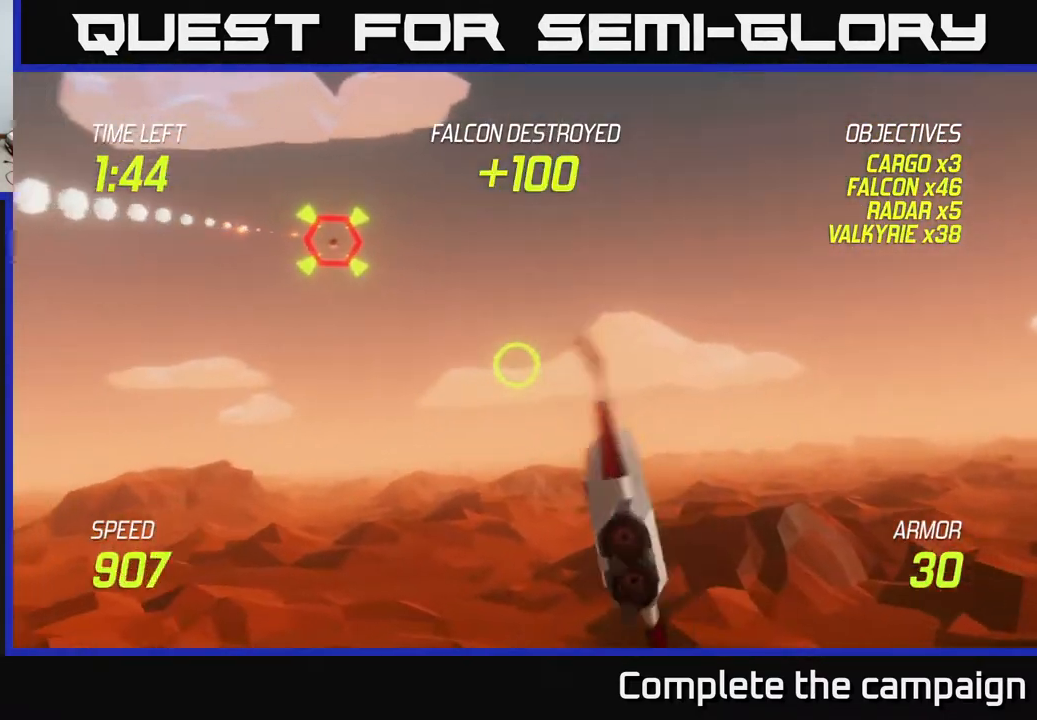
{"buttons": [], "left_stick": "right", "events": [[50, "left_stick", "up-right"], [333, "left_stick", "right"]]}
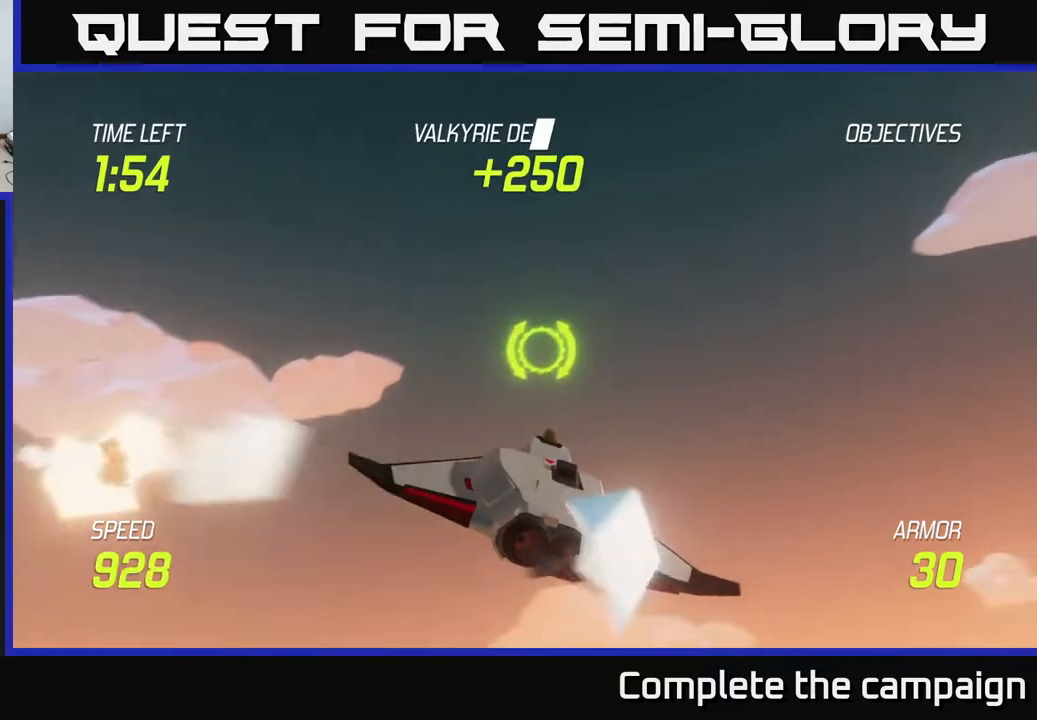
{"buttons": [], "left_stick": "right", "events": []}
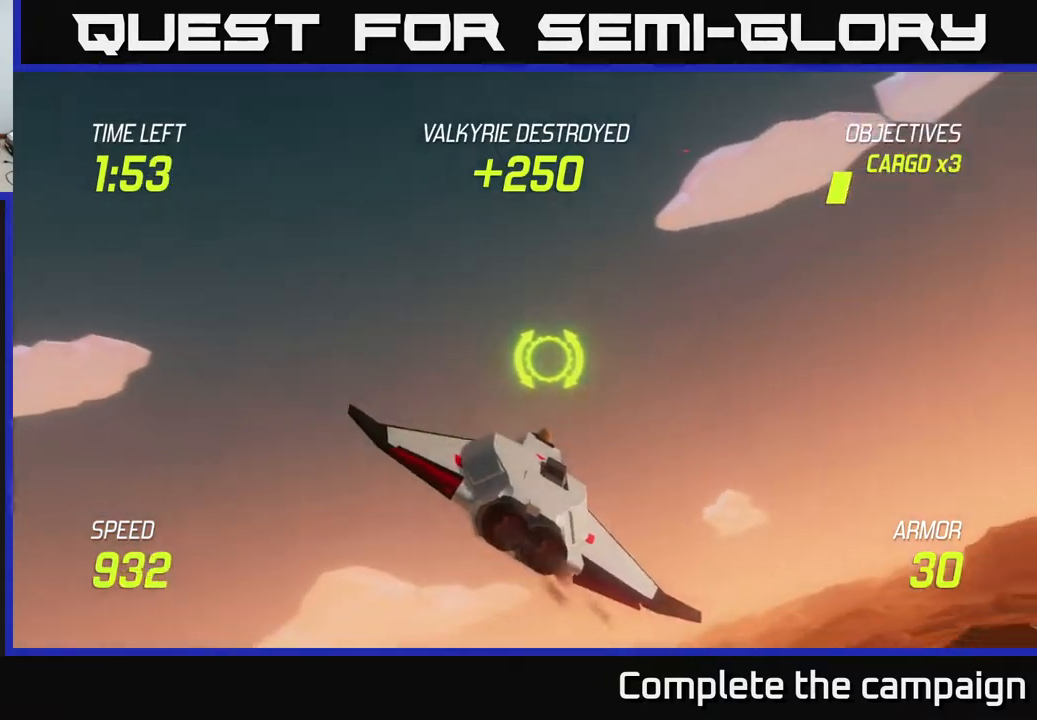
{"buttons": [], "left_stick": "right", "events": []}
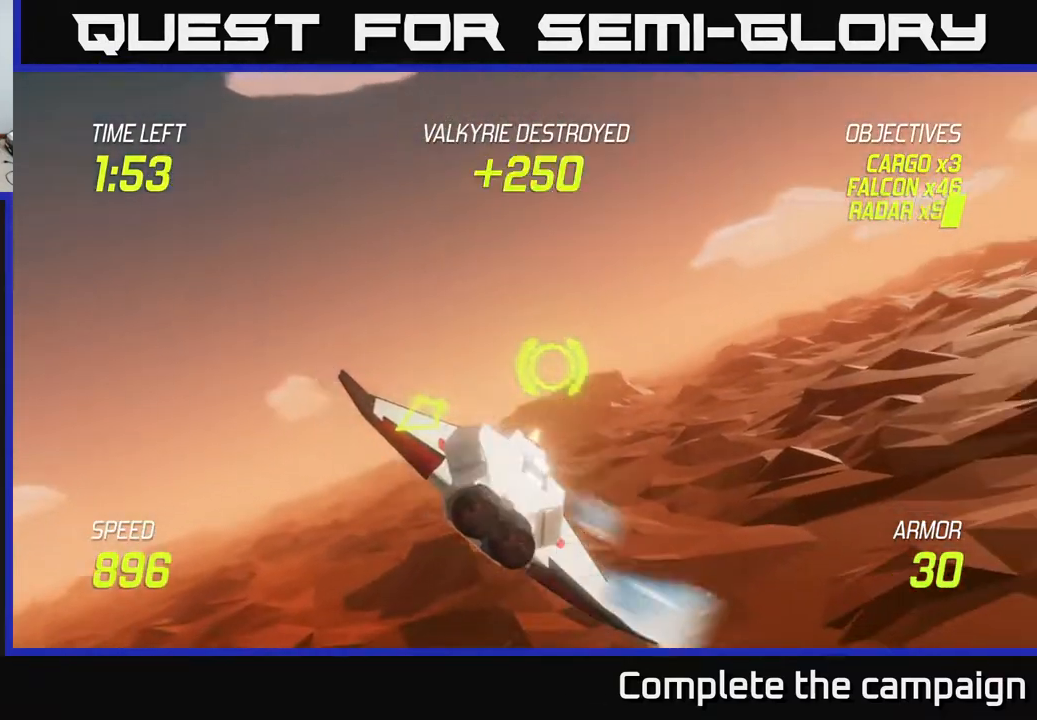
{"buttons": [], "left_stick": "right", "events": []}
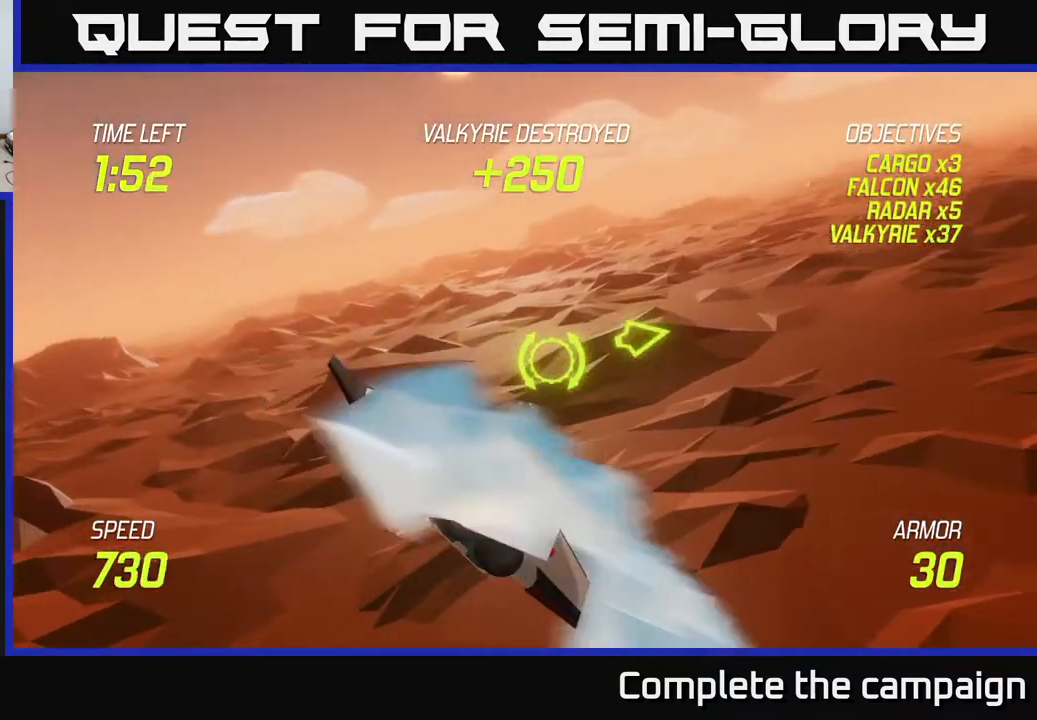
{"buttons": [], "left_stick": "center", "events": [[417, "left_stick", "center"]]}
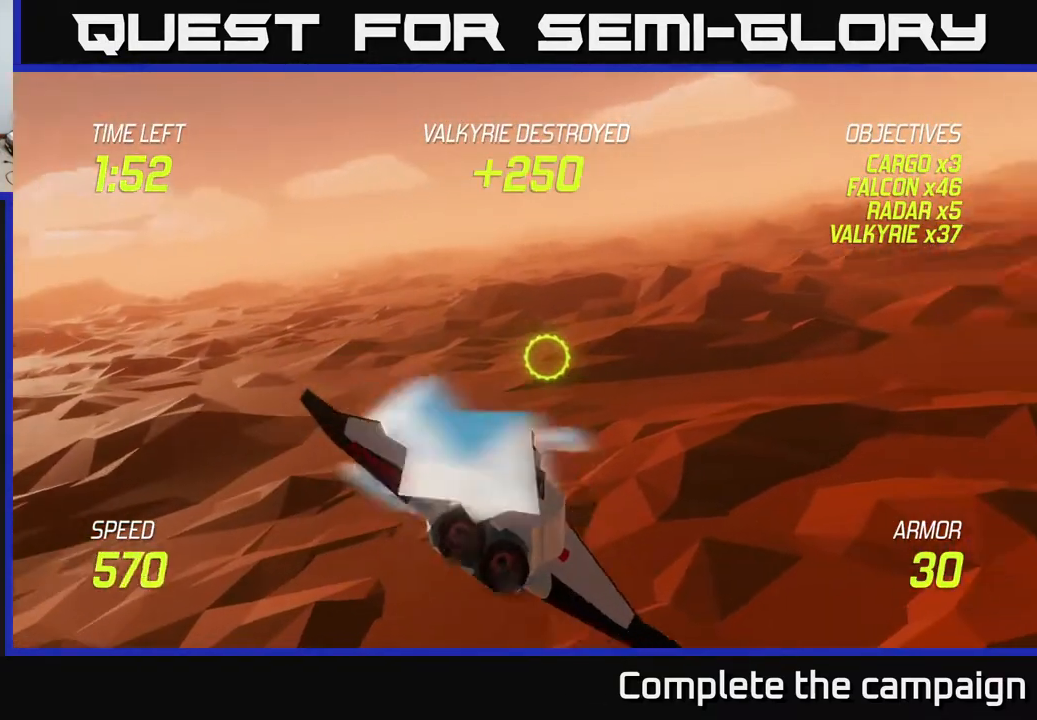
{"buttons": [], "left_stick": "right", "events": [[83, "left_stick", "right"], [233, "left_stick", "up-right"], [333, "left_stick", "right"]]}
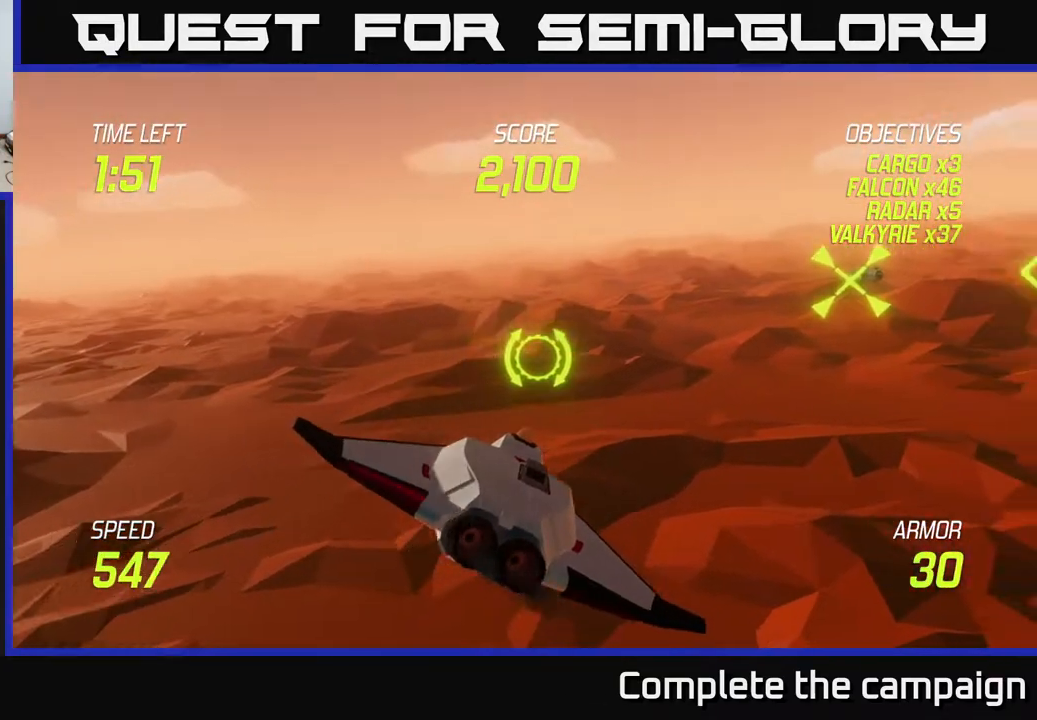
{"buttons": ["R2"], "left_stick": "right", "events": [[150, "left_stick", "up-right"], [333, "left_stick", "right"], [433, "R2", "down"]]}
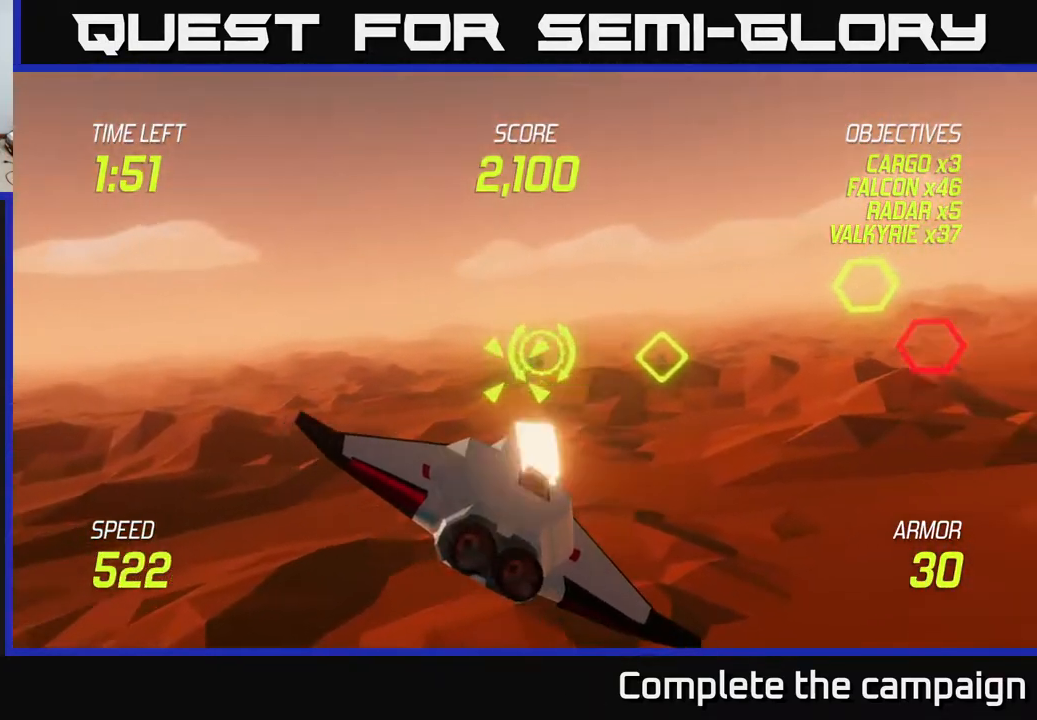
{"buttons": [], "left_stick": "up-right", "events": [[33, "left_stick", "center"], [50, "R2", "up"], [183, "left_stick", "right"], [317, "left_stick", "up-right"]]}
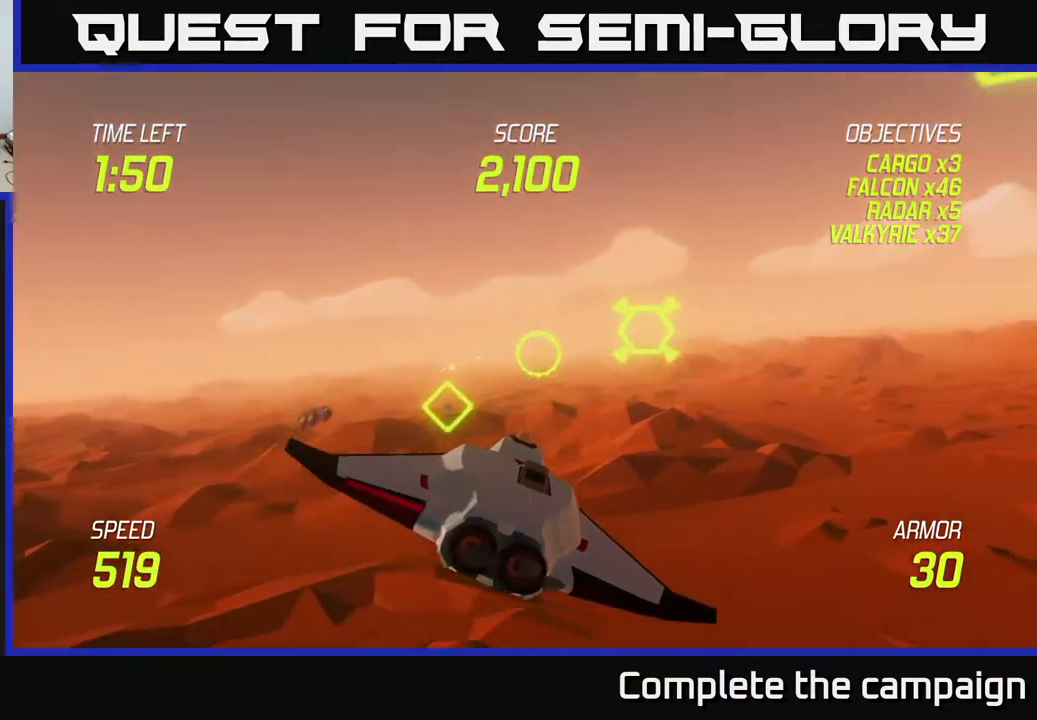
{"buttons": ["R2"], "left_stick": "center", "events": [[17, "left_stick", "center"], [100, "R2", "down"], [233, "R2", "up"], [250, "left_stick", "down-right"], [300, "left_stick", "right"], [417, "R2", "down"], [417, "left_stick", "center"]]}
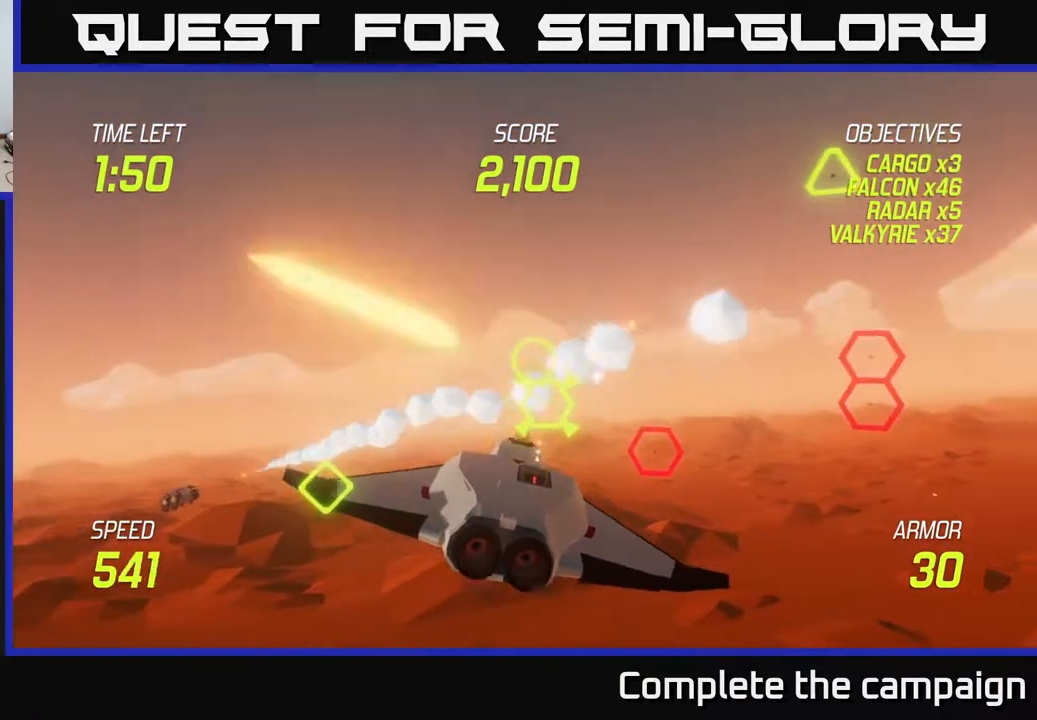
{"buttons": [], "left_stick": "right", "events": [[83, "R2", "up"], [117, "left_stick", "down"], [200, "L2", "down"], [233, "left_stick", "down-left"], [333, "L2", "up"], [467, "left_stick", "right"]]}
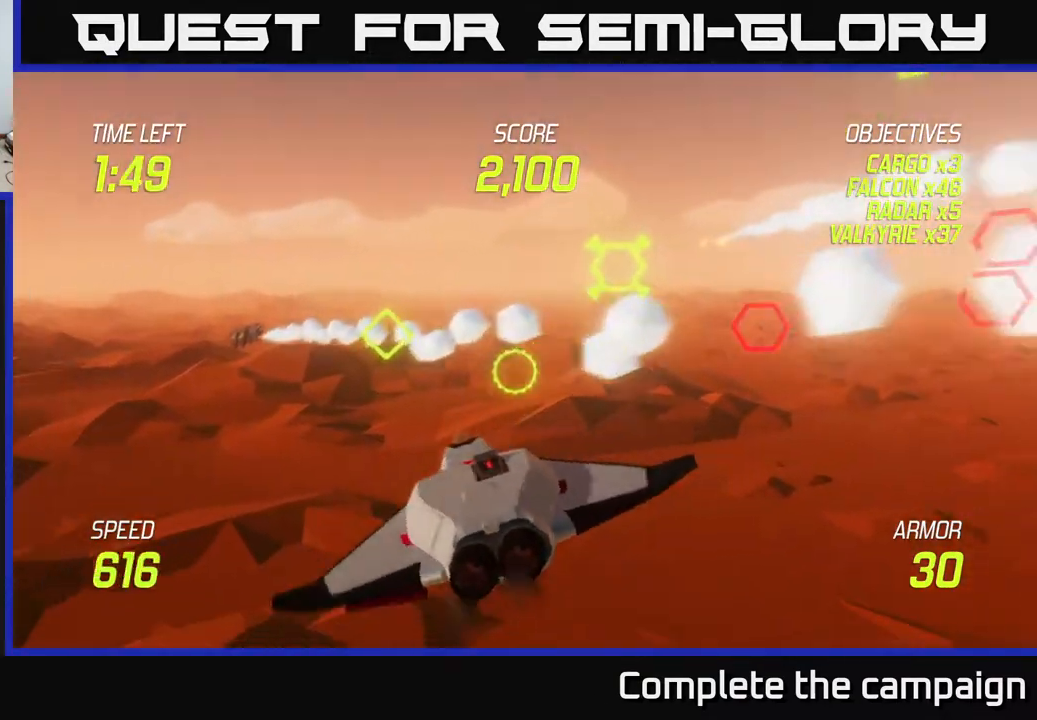
{"buttons": [], "left_stick": "up-right", "events": [[167, "left_stick", "up-right"]]}
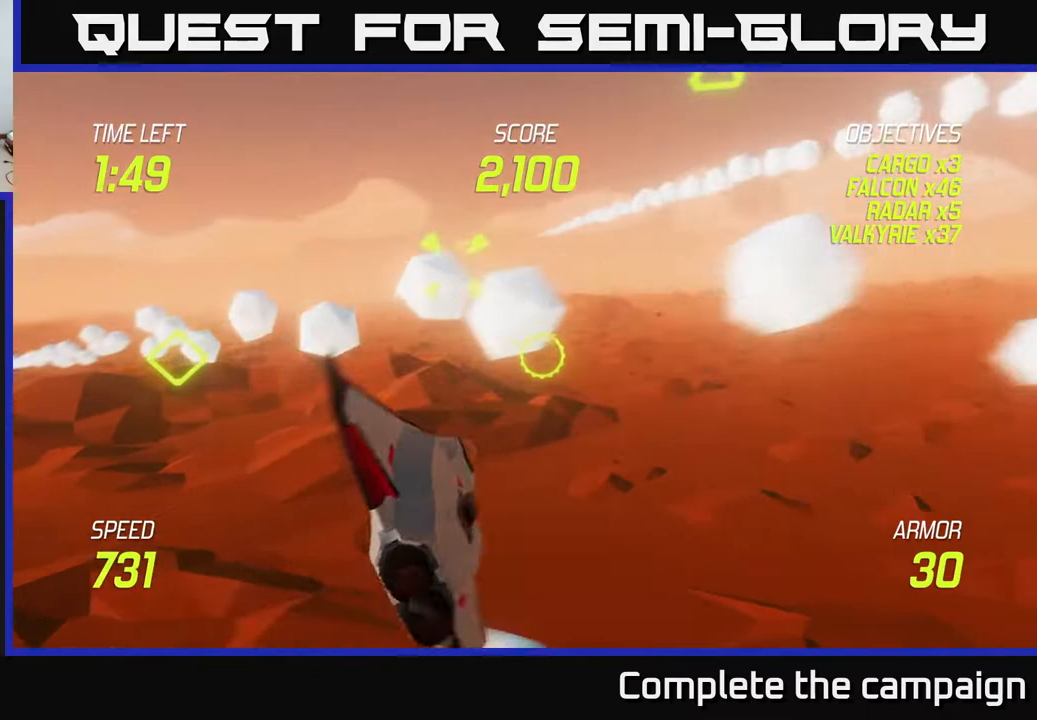
{"buttons": ["R2"], "left_stick": "down-left", "events": [[100, "R2", "down"], [117, "left_stick", "center"], [167, "left_stick", "right"], [233, "R2", "up"], [400, "left_stick", "center"], [417, "R2", "down"], [500, "left_stick", "down-left"]]}
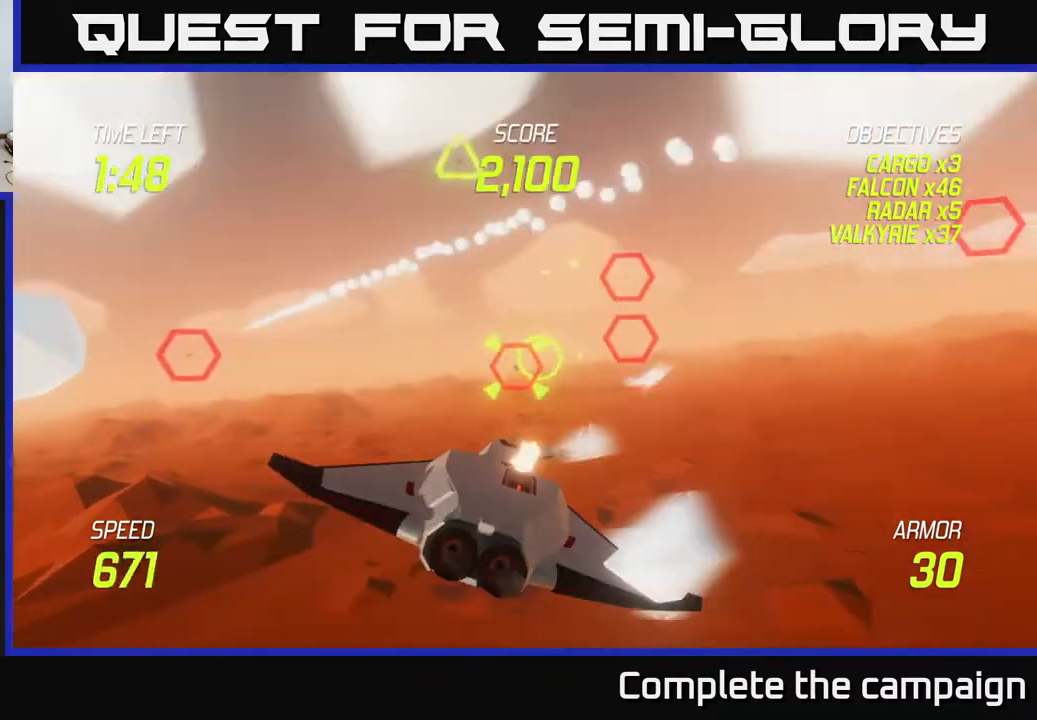
{"buttons": [], "left_stick": "up-right", "events": [[67, "L2", "down"], [67, "R2", "up"], [200, "L2", "up"], [350, "left_stick", "down-right"], [433, "left_stick", "up-right"]]}
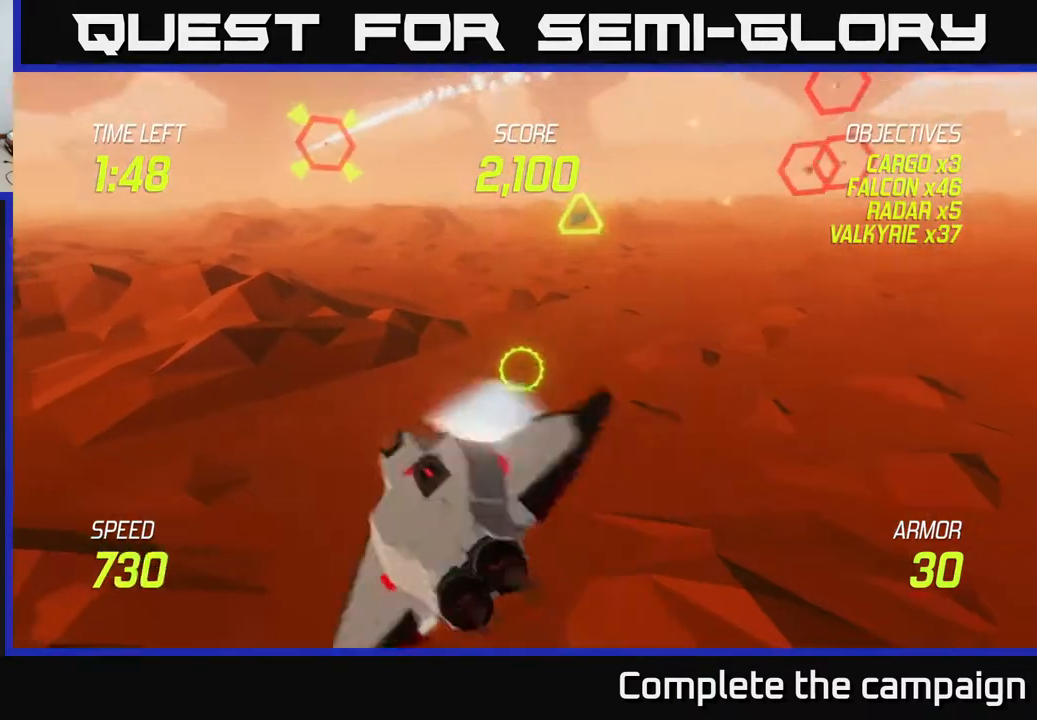
{"buttons": [], "left_stick": "up-left", "events": [[417, "left_stick", "up-left"]]}
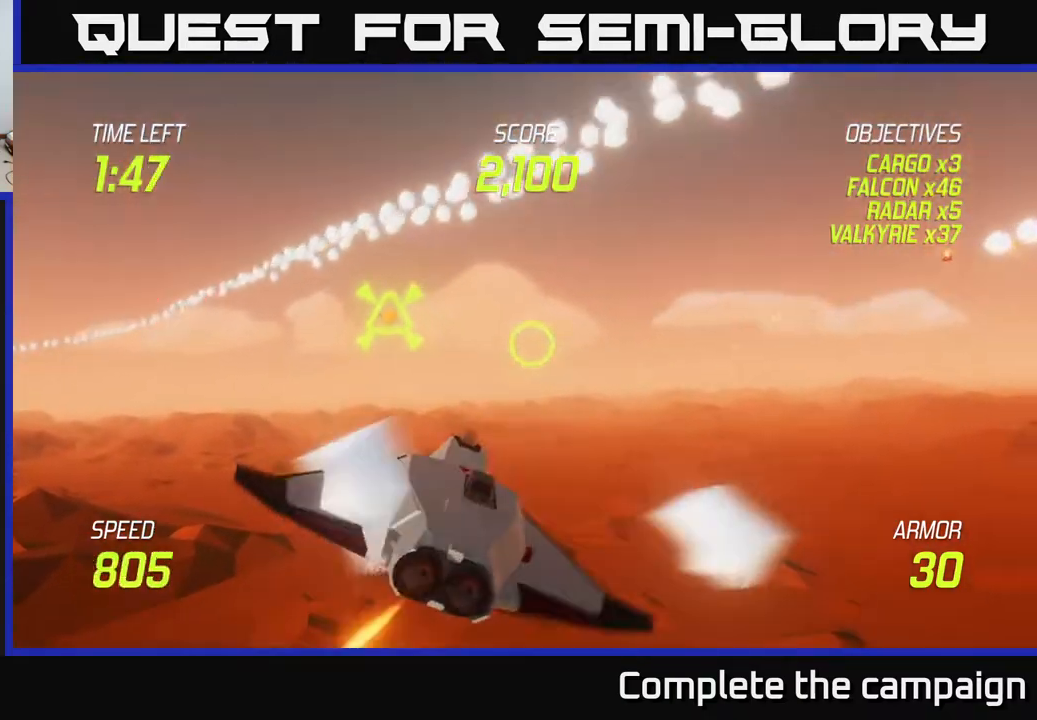
{"buttons": [], "left_stick": "down-left", "events": [[300, "left_stick", "left"], [350, "R2", "down"], [400, "left_stick", "down-left"], [500, "R2", "up"]]}
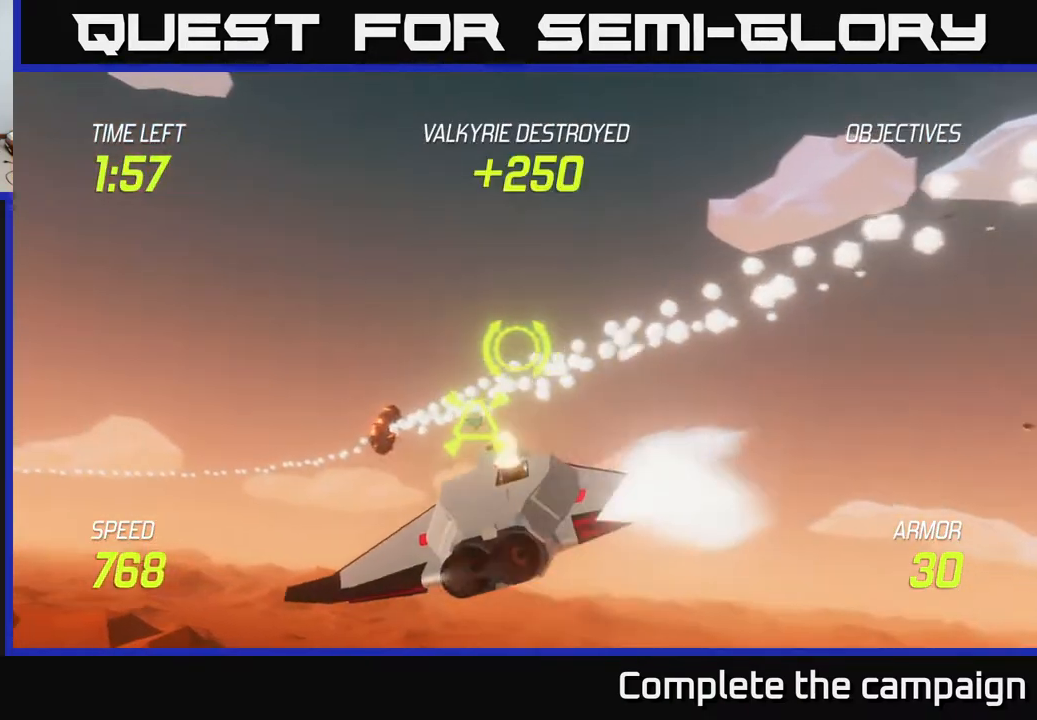
{"buttons": [], "left_stick": "right", "events": [[217, "left_stick", "left"], [267, "R2", "down"], [317, "left_stick", "right"], [417, "R2", "up"]]}
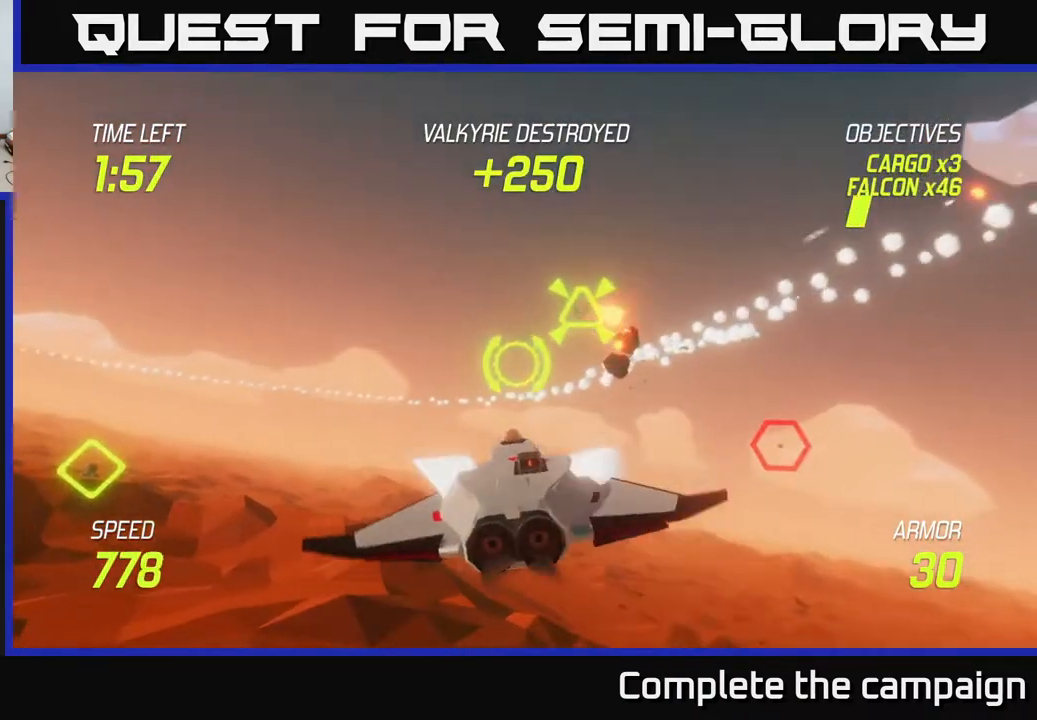
{"buttons": ["R2"], "left_stick": "left", "events": [[433, "R2", "down"], [433, "left_stick", "left"]]}
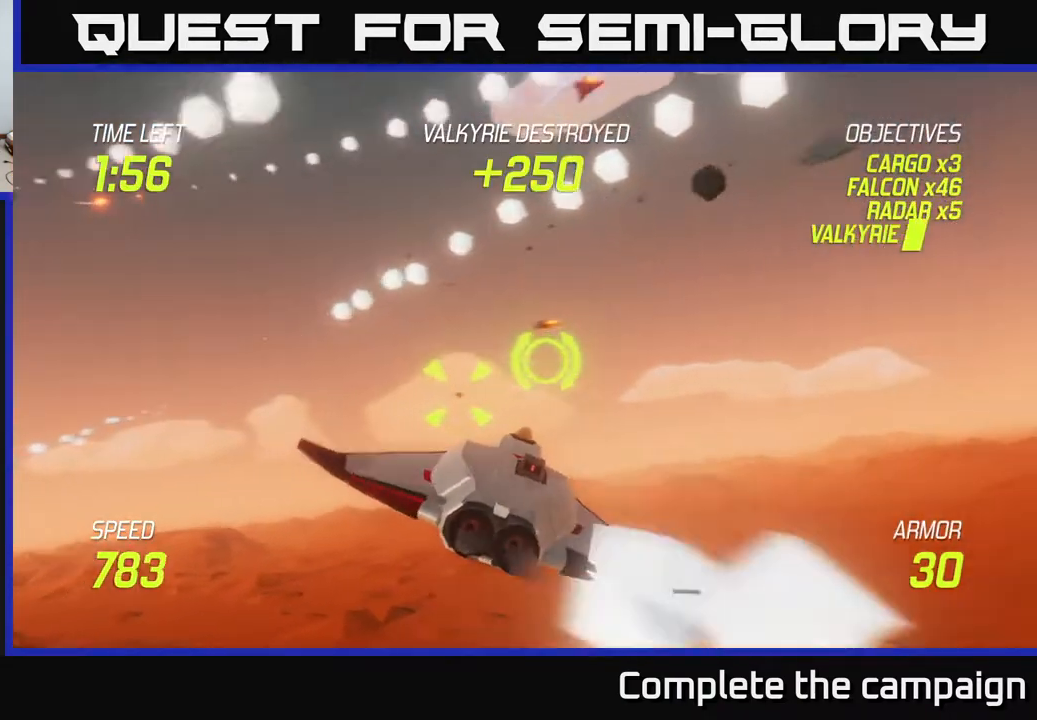
{"buttons": [], "left_stick": "center", "events": [[50, "R2", "up"], [50, "left_stick", "right"], [150, "left_stick", "center"], [200, "left_stick", "left"], [317, "left_stick", "center"], [333, "R2", "down"], [383, "left_stick", "right"], [450, "R2", "up"], [483, "left_stick", "center"]]}
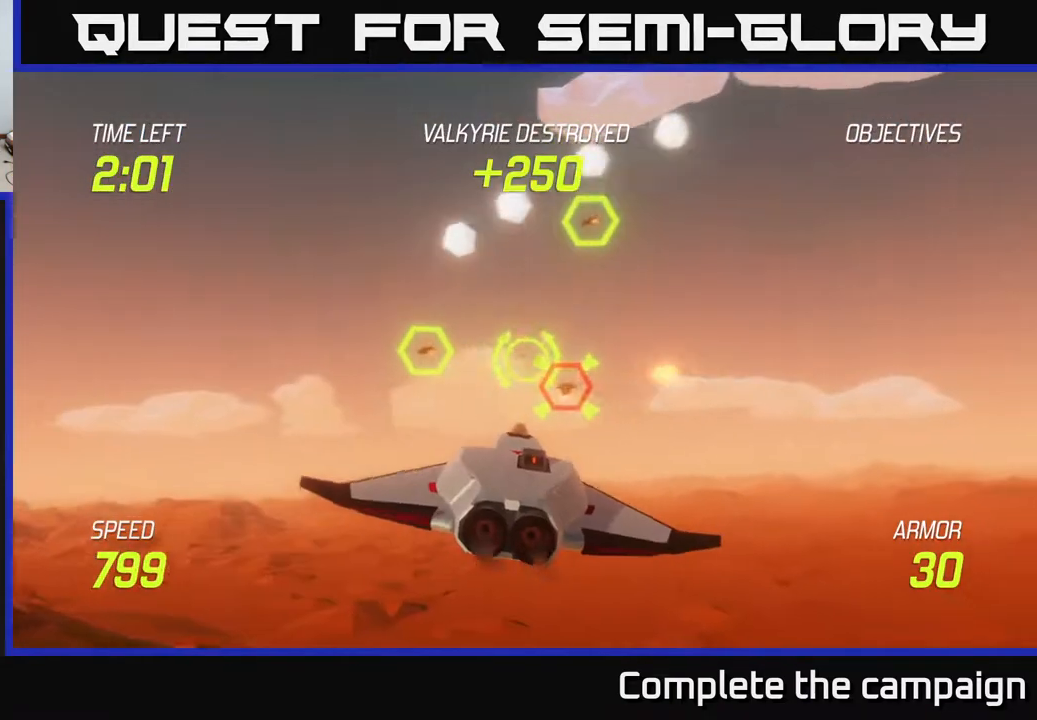
{"buttons": ["L2"], "left_stick": "left", "events": [[100, "R2", "down"], [250, "R2", "up"], [250, "left_stick", "right"], [400, "L2", "down"], [433, "left_stick", "left"]]}
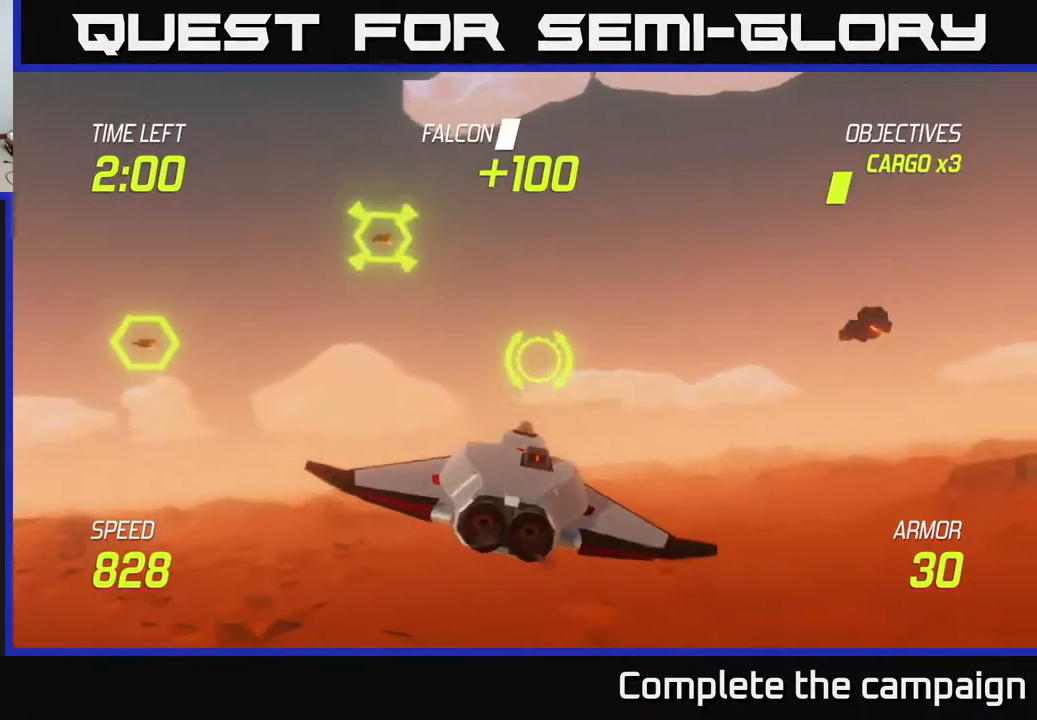
{"buttons": [], "left_stick": "up", "events": [[33, "L2", "up"], [133, "left_stick", "up-left"], [400, "left_stick", "up"]]}
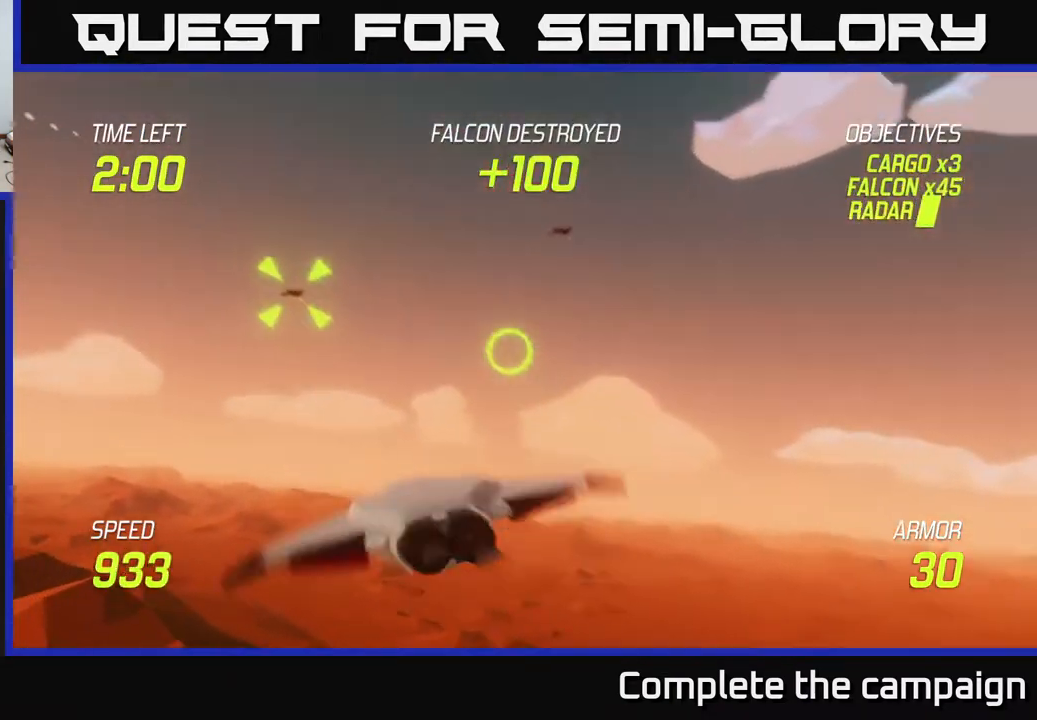
{"buttons": [], "left_stick": "left", "events": [[100, "R2", "down"], [100, "left_stick", "left"], [217, "R2", "up"], [333, "R2", "down"], [383, "left_stick", "up"], [433, "R2", "up"], [483, "left_stick", "left"]]}
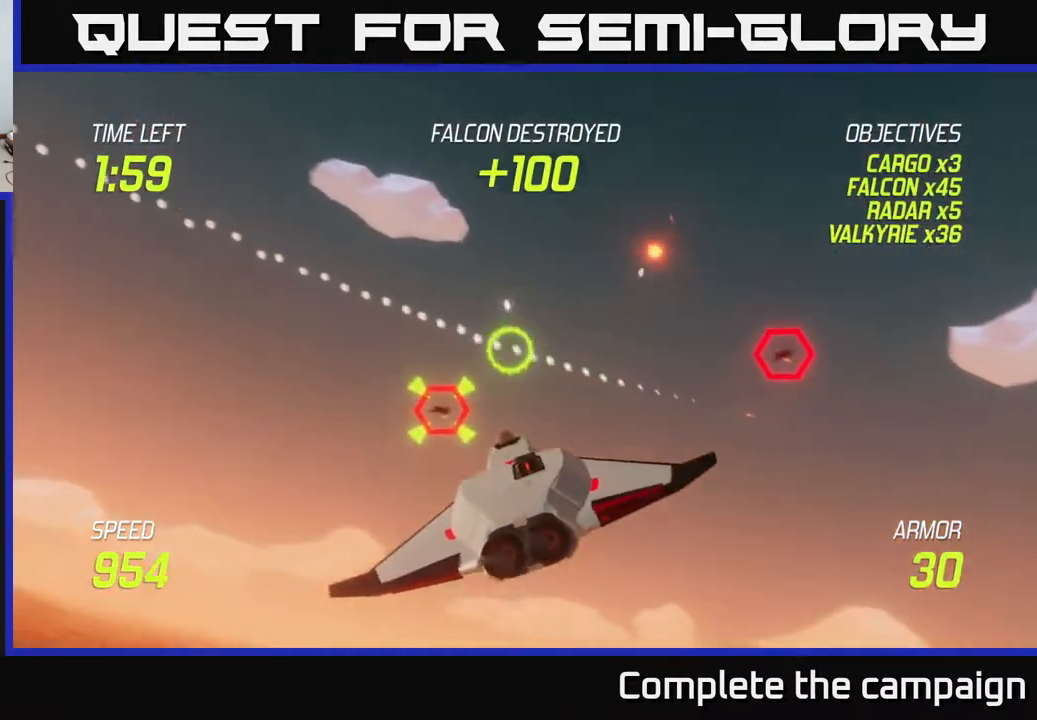
{"buttons": [], "left_stick": "down-right", "events": [[333, "left_stick", "right"], [417, "left_stick", "down-right"]]}
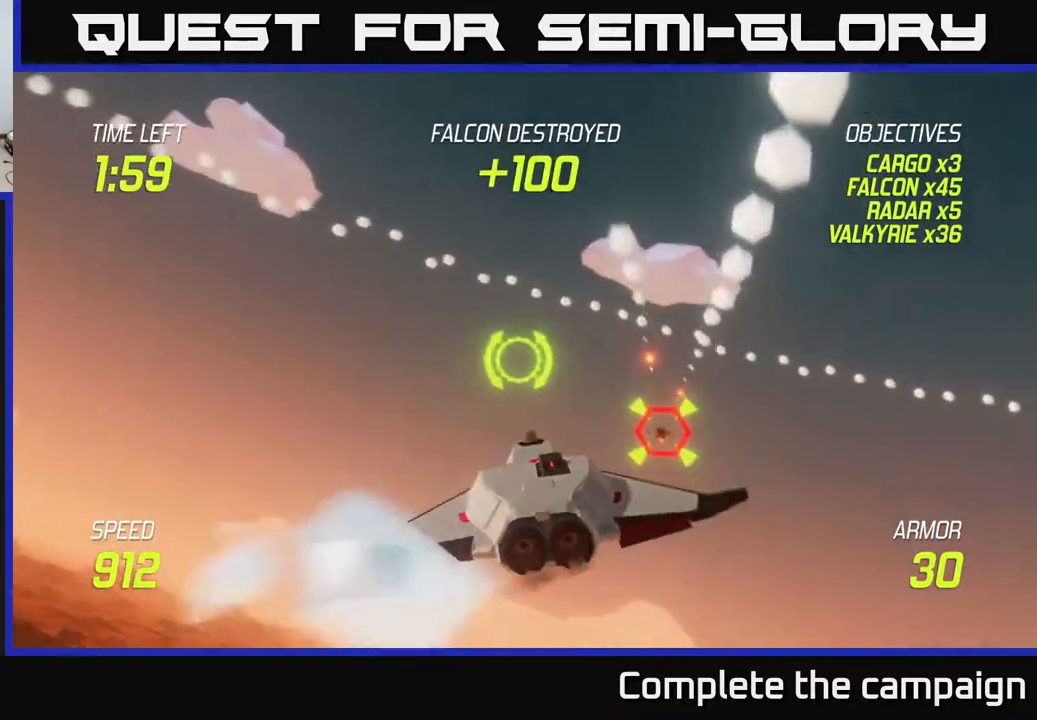
{"buttons": [], "left_stick": "right", "events": [[33, "left_stick", "right"], [150, "L2", "down"], [233, "L2", "up"], [283, "L2", "down"], [450, "L2", "up"]]}
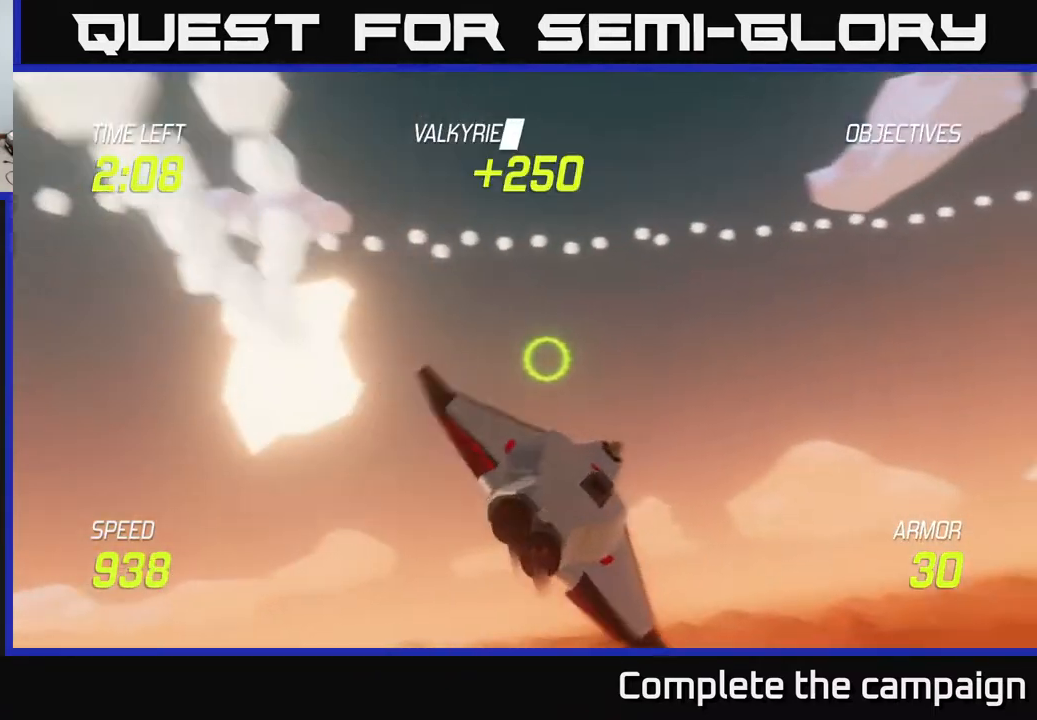
{"buttons": [], "left_stick": "right", "events": []}
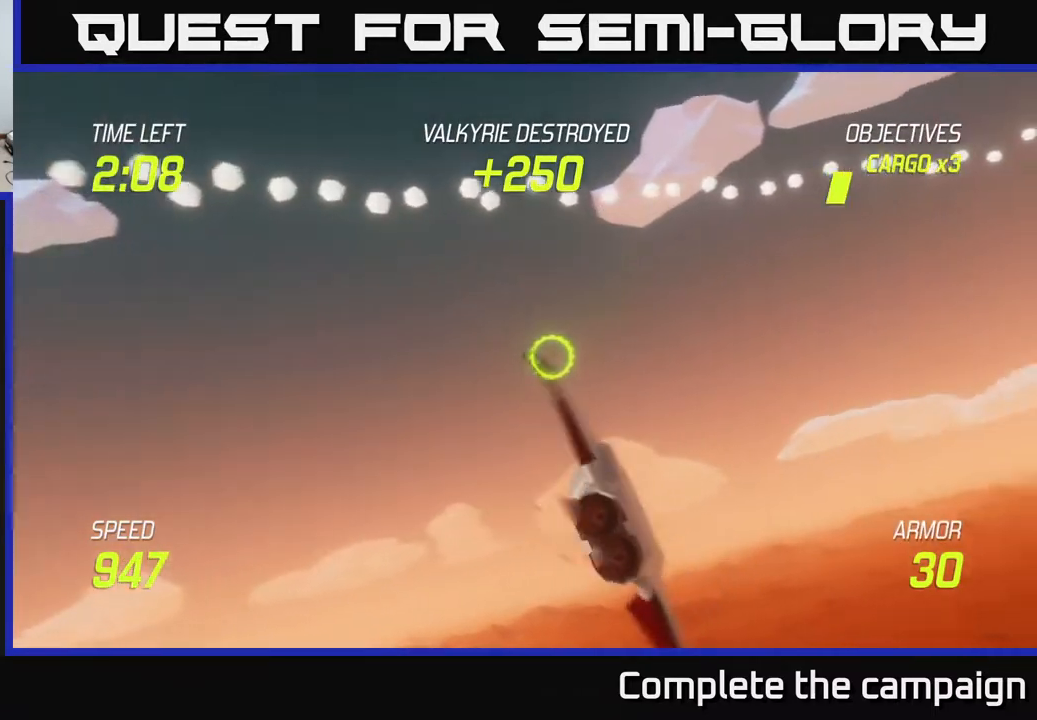
{"buttons": [], "left_stick": "right", "events": []}
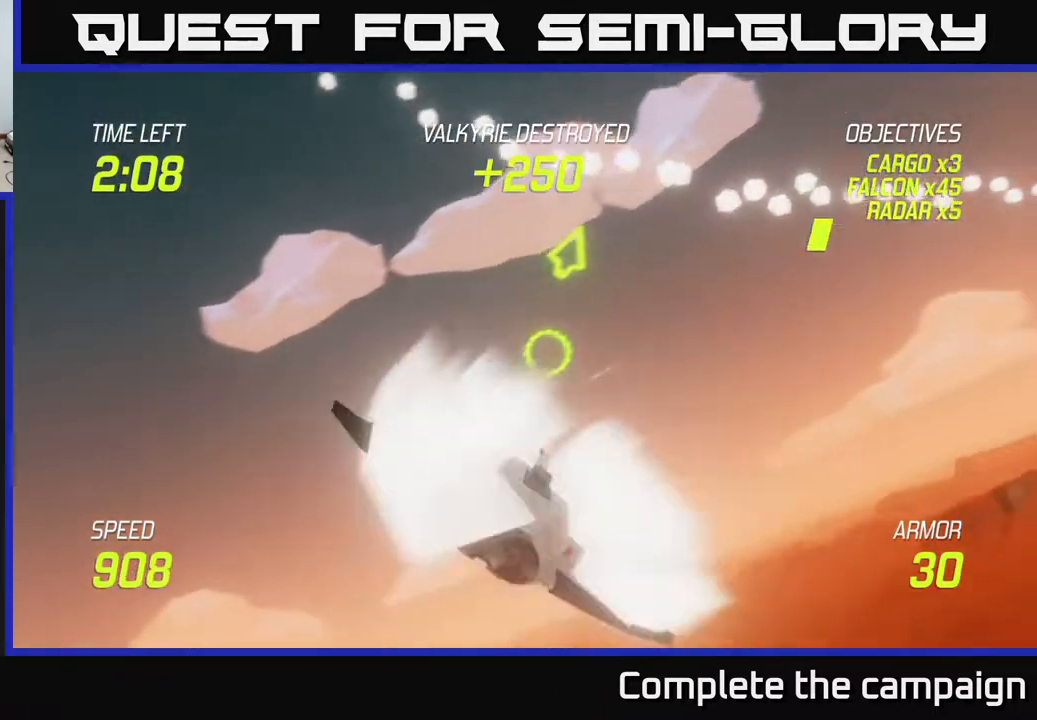
{"buttons": [], "left_stick": "right", "events": [[267, "L2", "down"], [400, "L2", "up"]]}
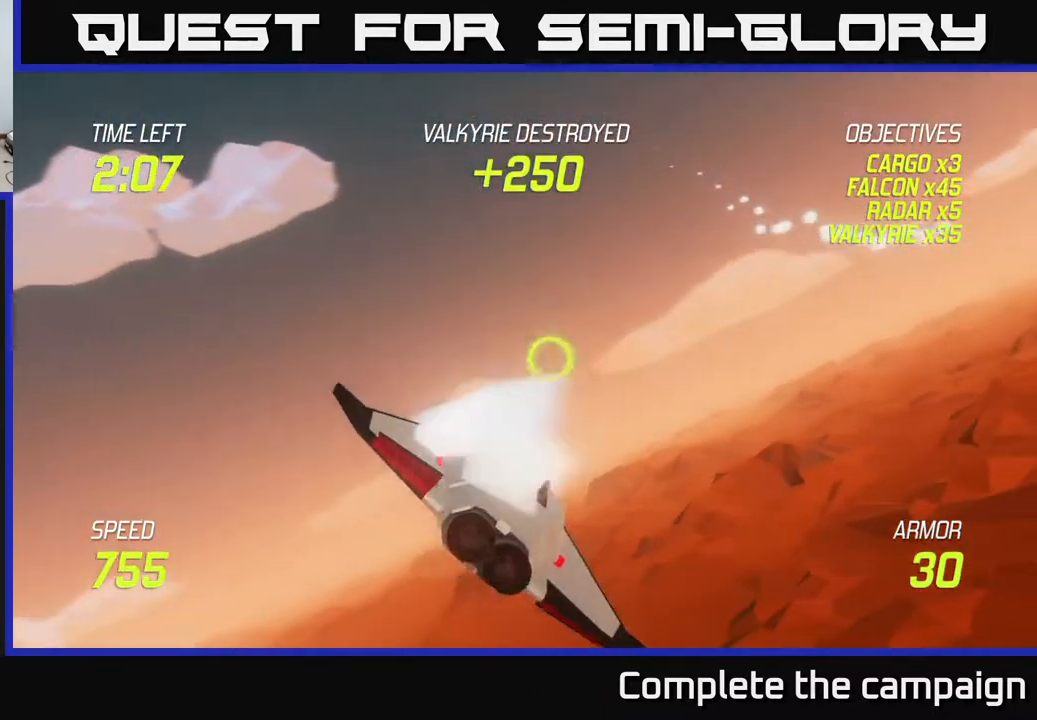
{"buttons": [], "left_stick": "right", "events": [[33, "left_stick", "up-right"], [300, "left_stick", "right"]]}
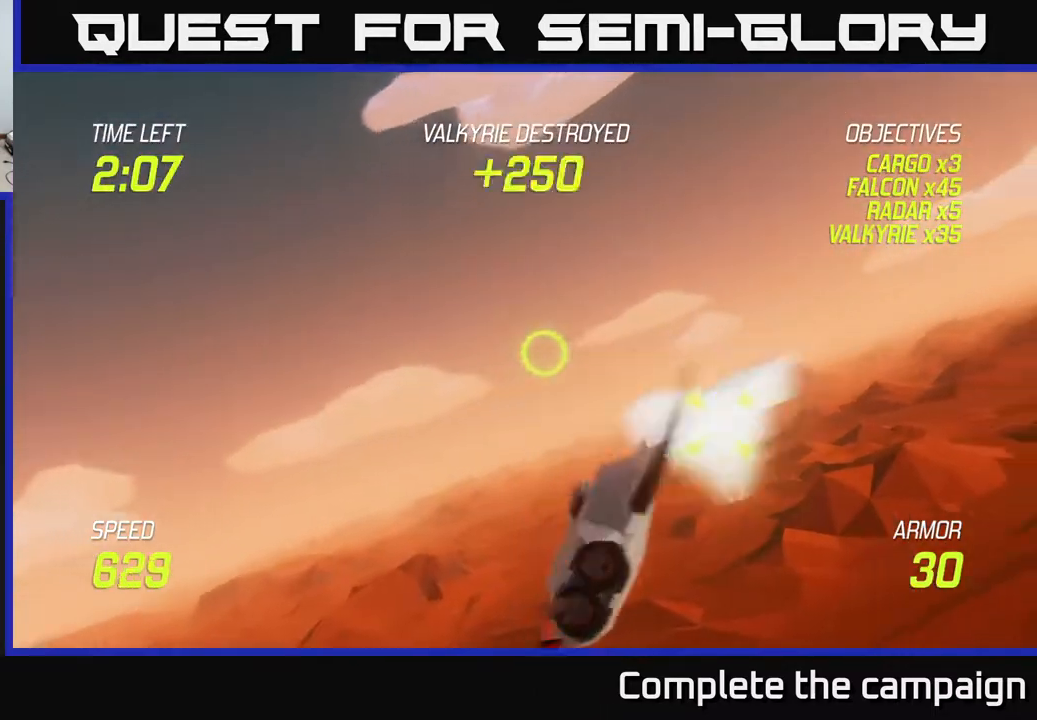
{"buttons": ["R2"], "left_stick": "left", "events": [[117, "left_stick", "down-left"], [217, "left_stick", "left"], [433, "R2", "down"]]}
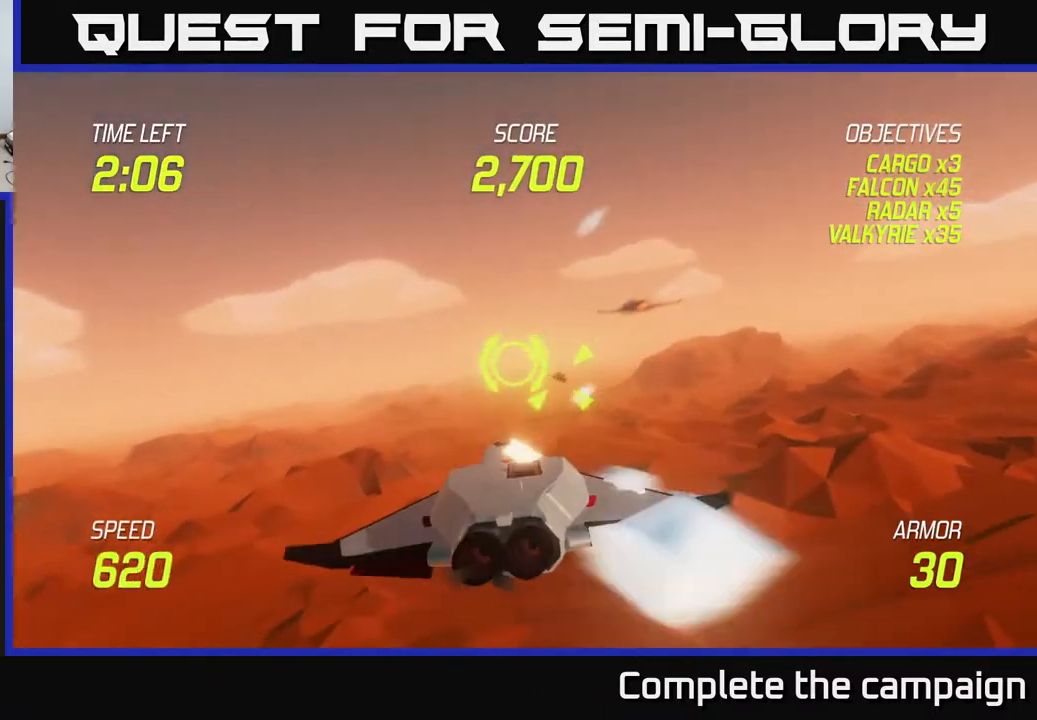
{"buttons": [], "left_stick": "right", "events": [[33, "R2", "up"], [150, "R2", "down"], [217, "left_stick", "right"], [267, "R2", "up"], [367, "L2", "down"], [467, "L2", "up"]]}